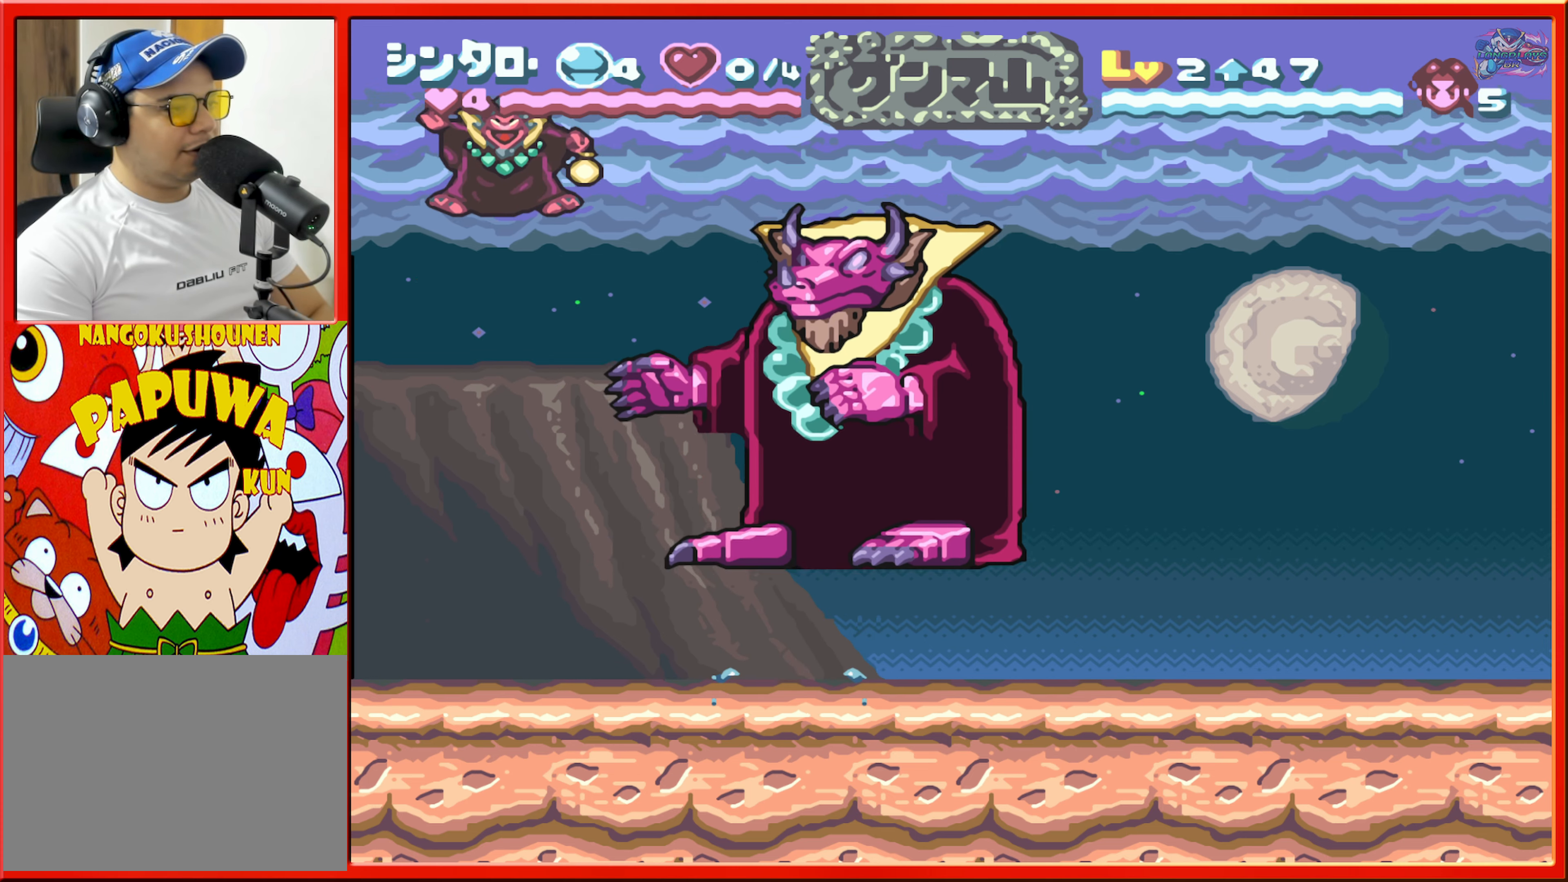
Gameplay with a controller (Nintendo layout); each line is a JSON object with the inputs held at the frame after it. "events" lists button and stick changes between this image and that frame as [ms after this image, input, new state], when the widget could be followed in between. Not read: L3 R3.
{"buttons": [], "events": [[416, "DPAD_RIGHT", "up"]]}
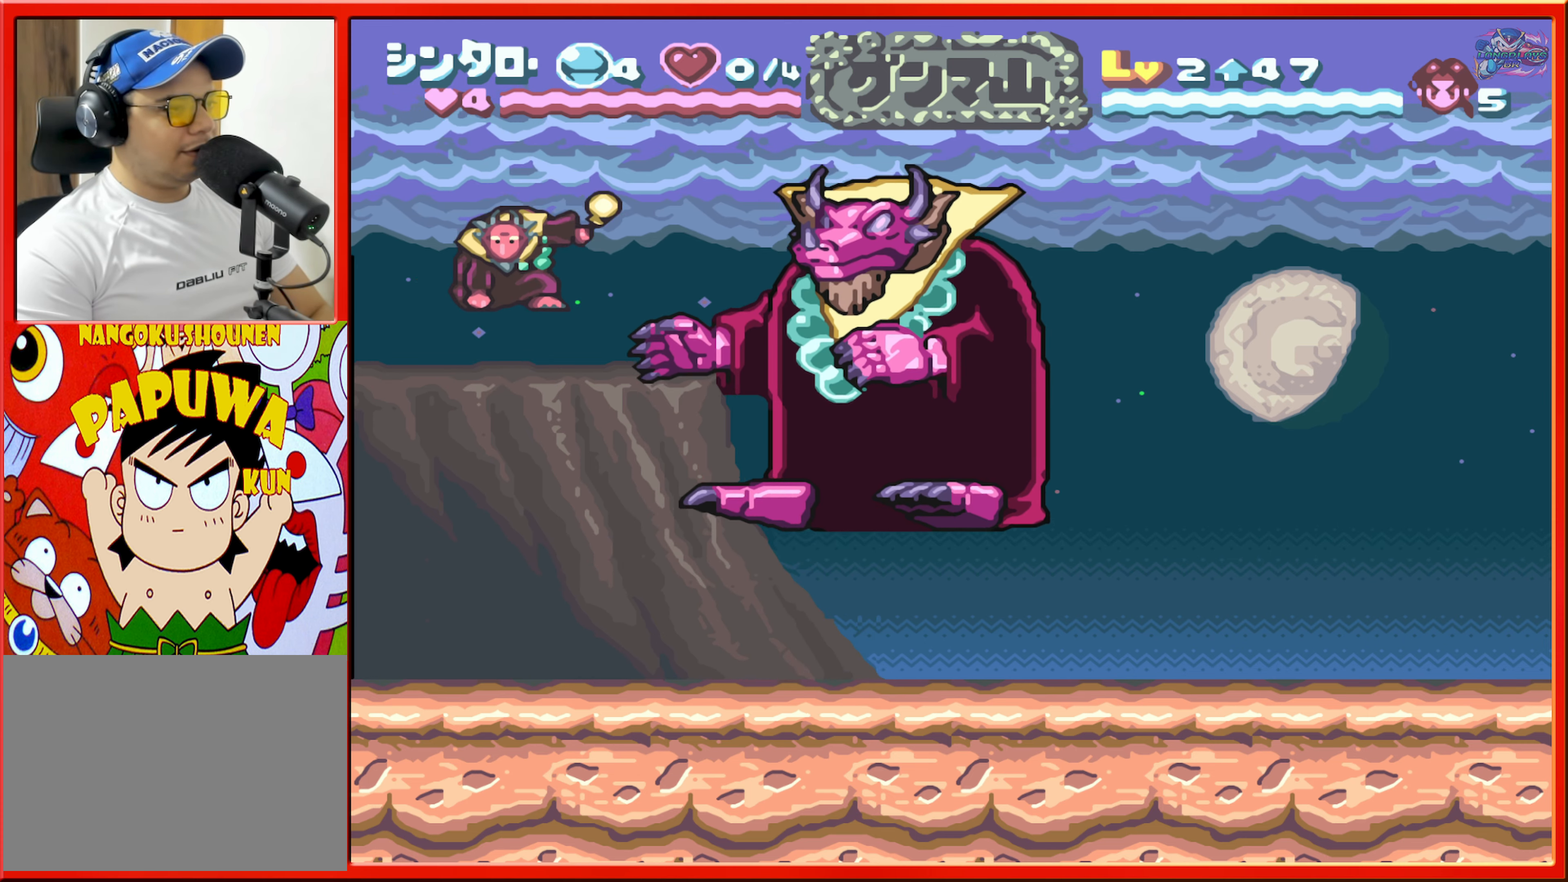
{"buttons": ["B", "DPAD_LEFT"], "events": [[333, "B", "down"], [416, "DPAD_LEFT", "down"]]}
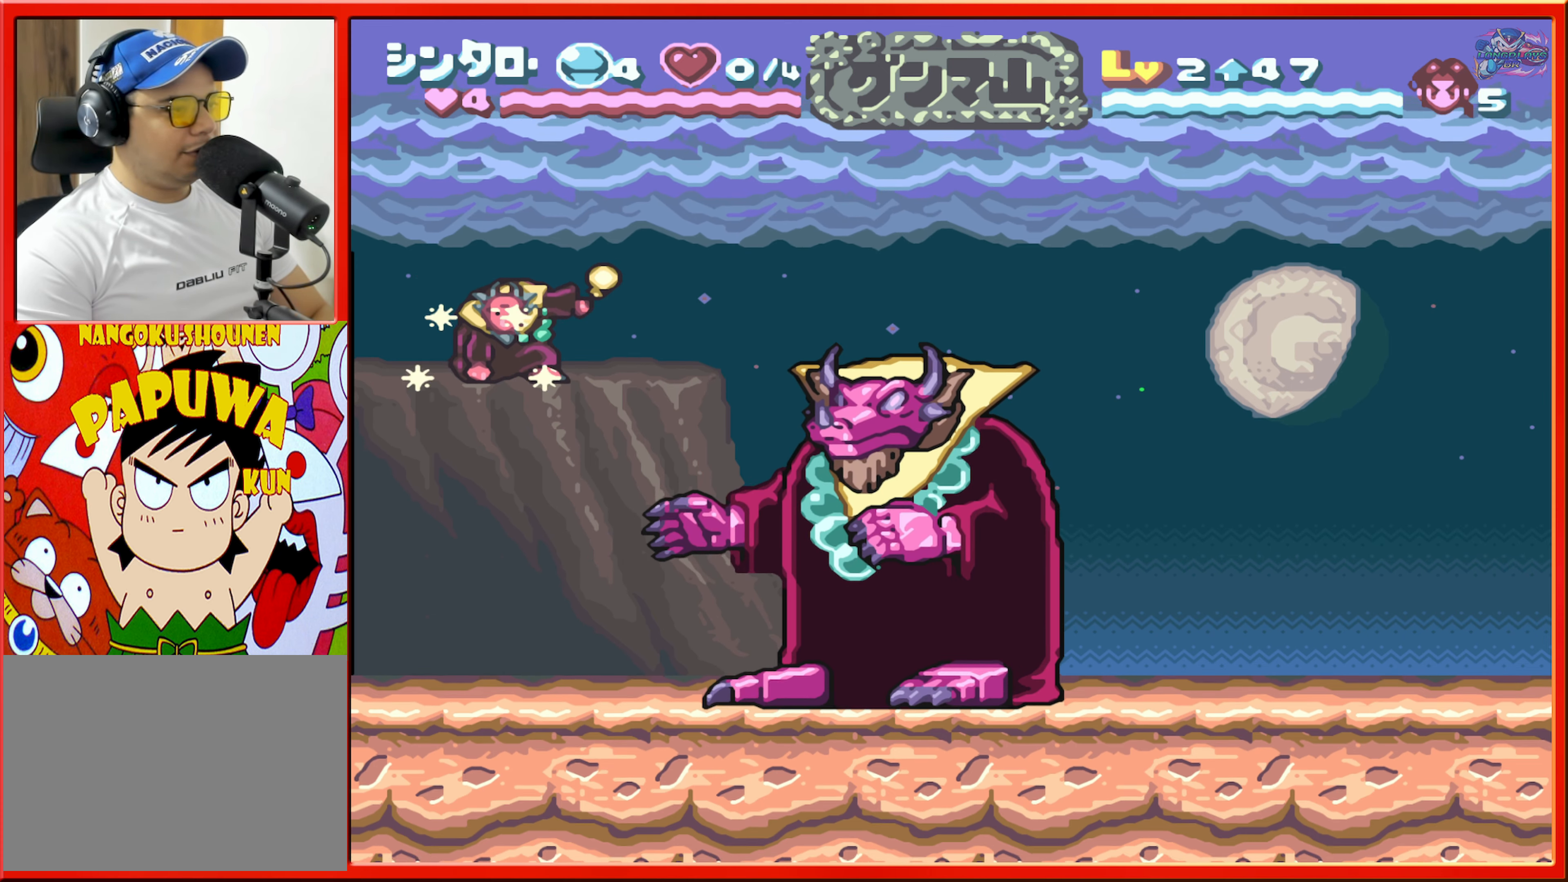
{"buttons": ["DPAD_RIGHT"], "events": [[66, "Y", "down"], [100, "DPAD_LEFT", "up"], [116, "B", "up"], [150, "DPAD_RIGHT", "down"], [200, "Y", "up"]]}
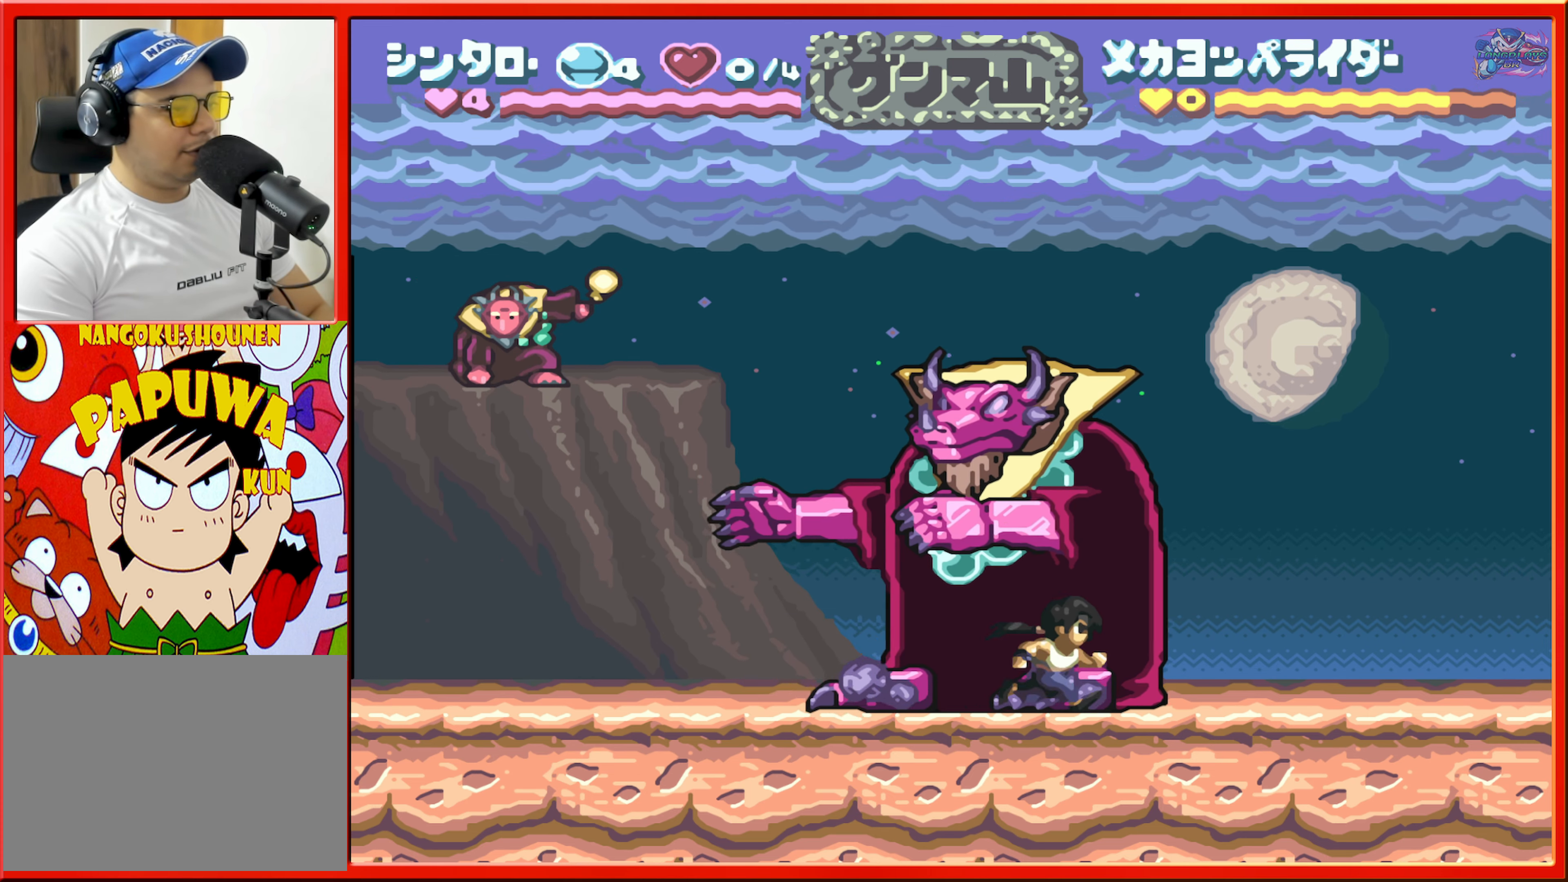
{"buttons": ["DPAD_RIGHT"], "events": []}
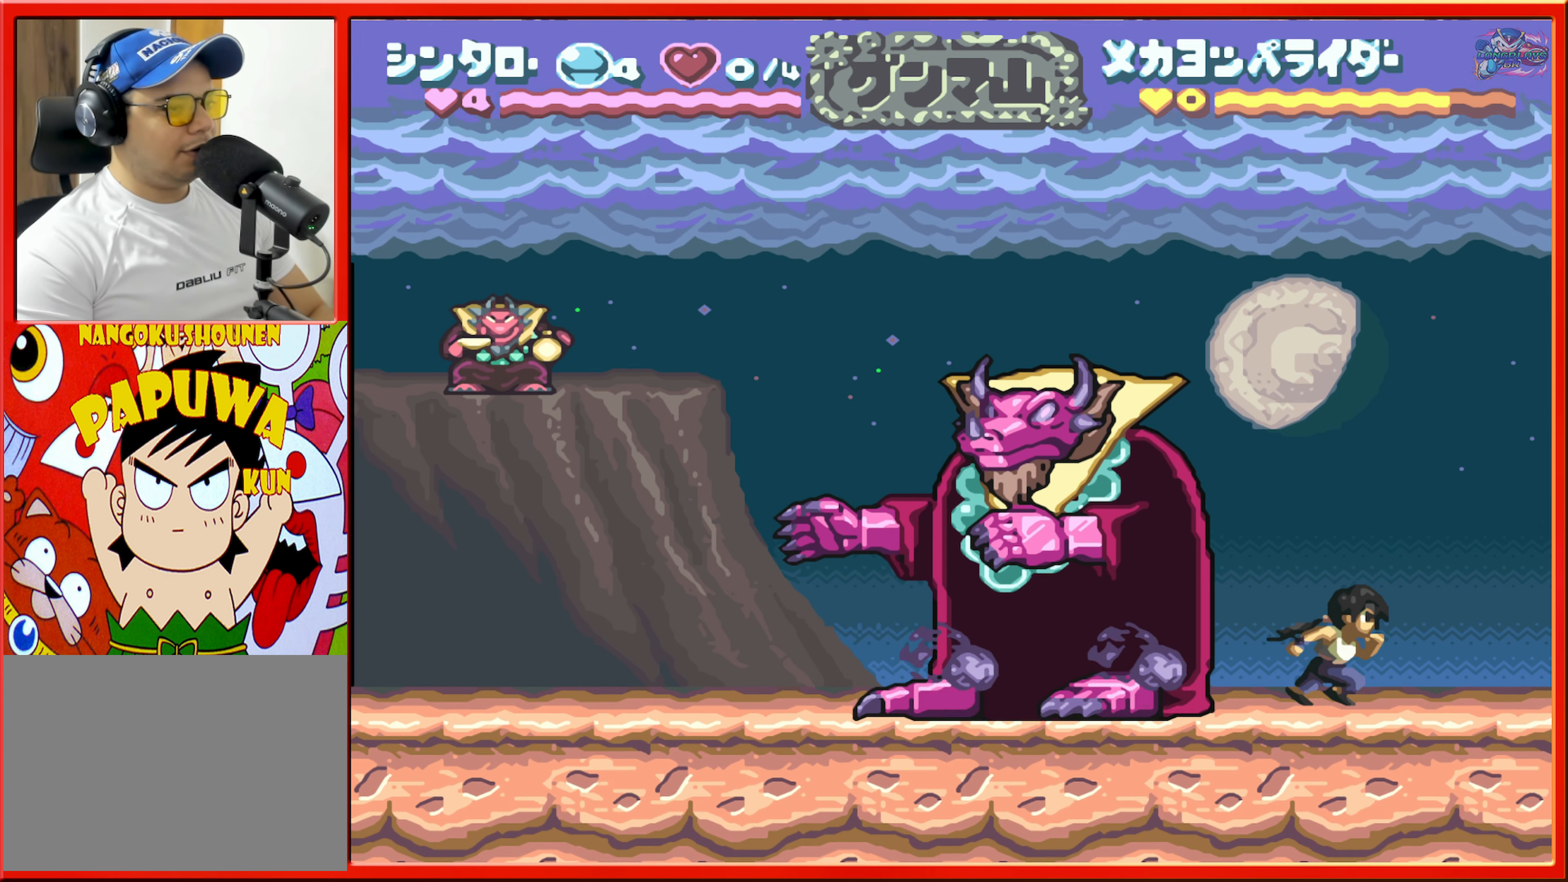
{"buttons": [], "events": [[33, "DPAD_RIGHT", "up"], [166, "DPAD_LEFT", "down"], [283, "DPAD_LEFT", "up"]]}
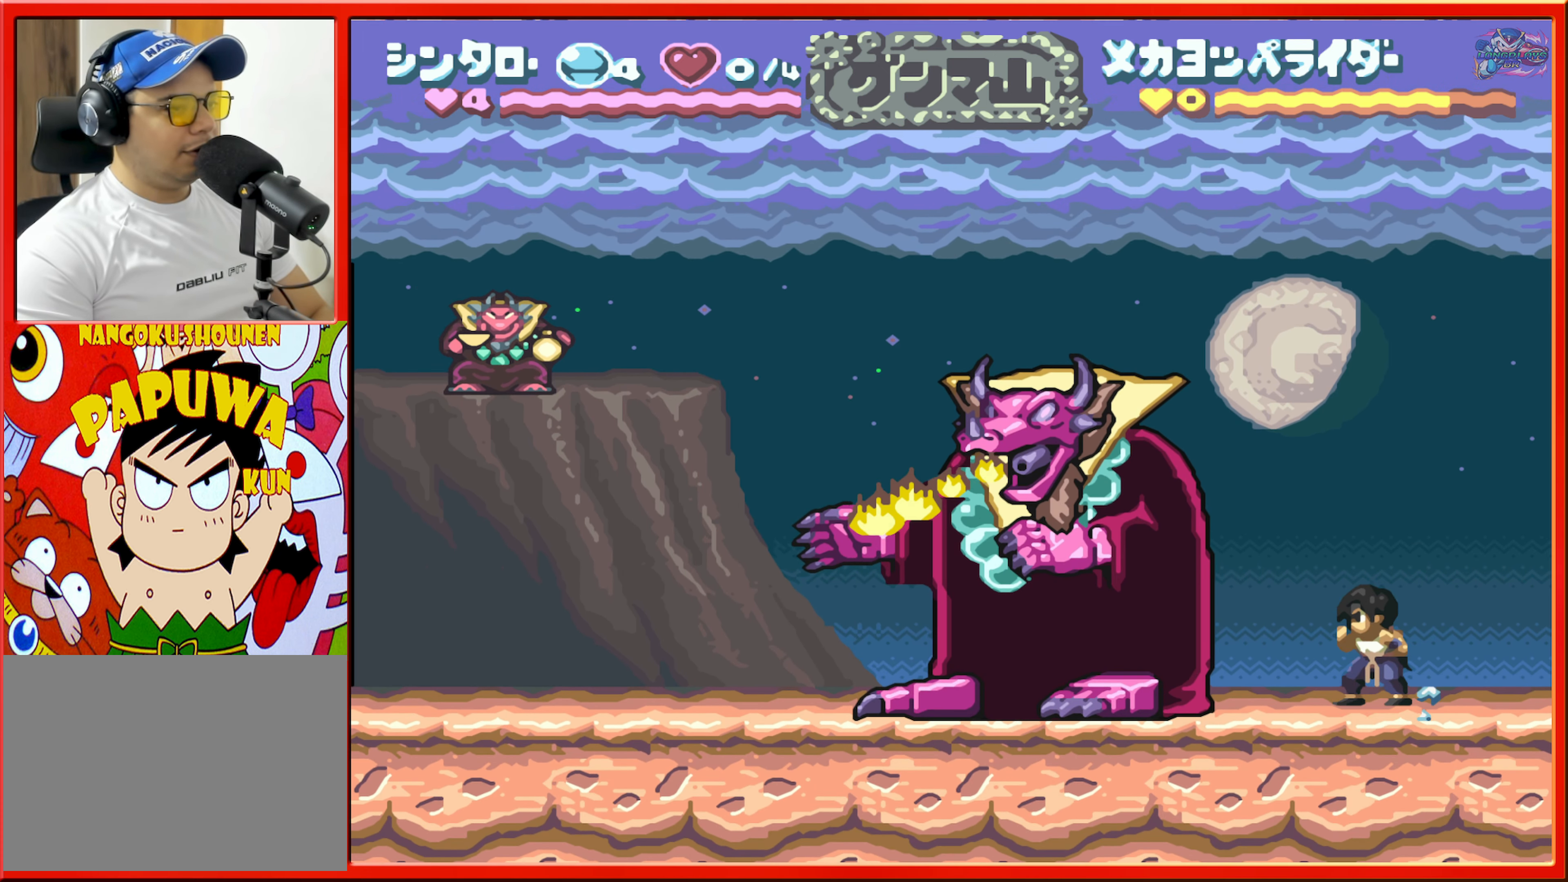
{"buttons": [], "events": []}
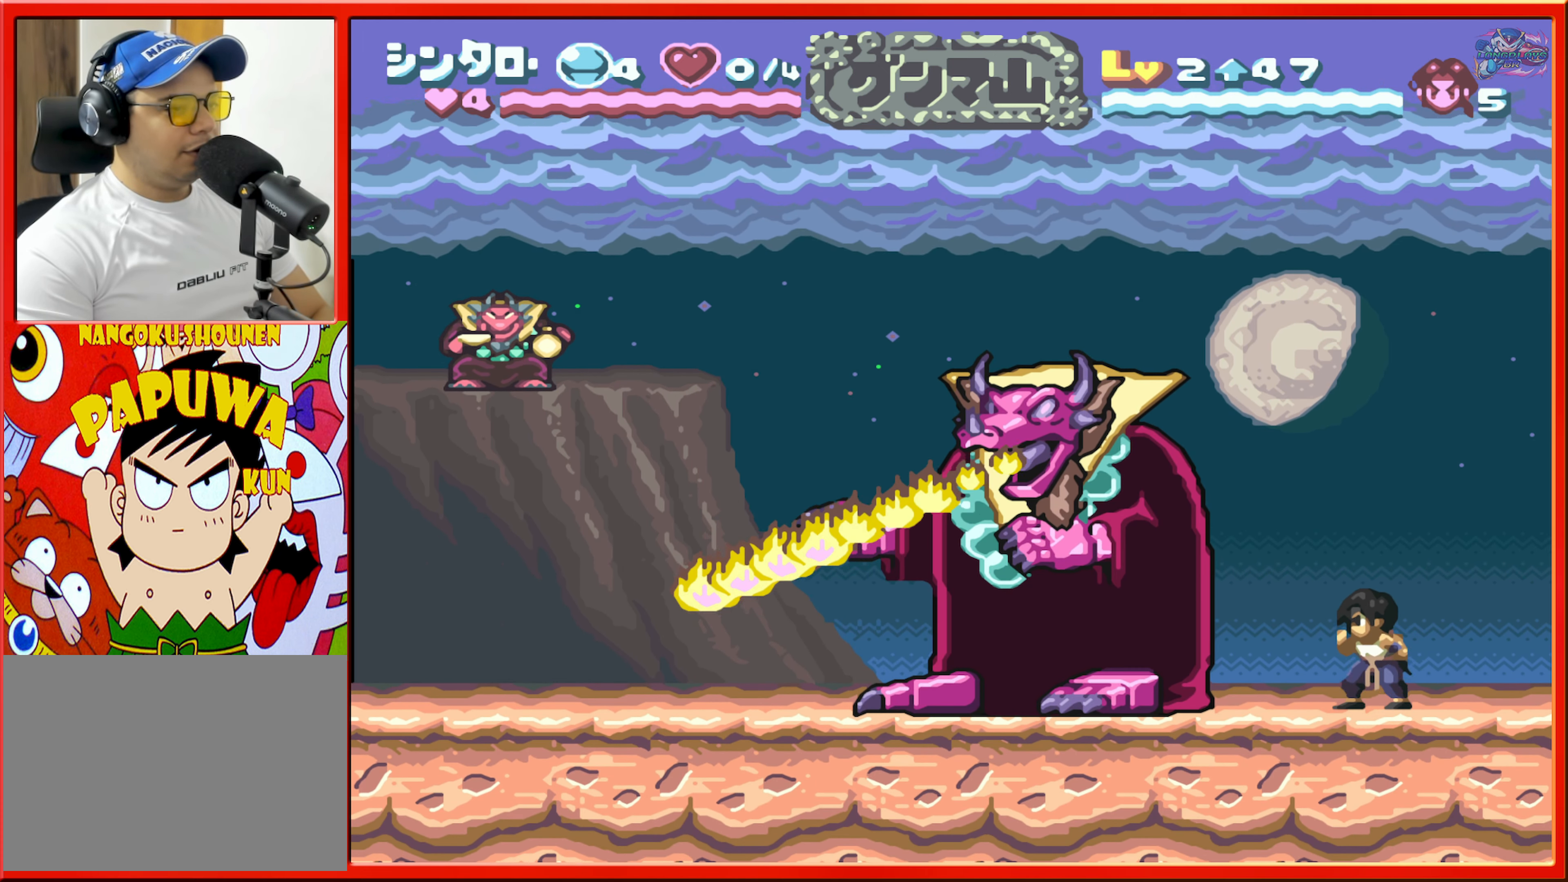
{"buttons": [], "events": []}
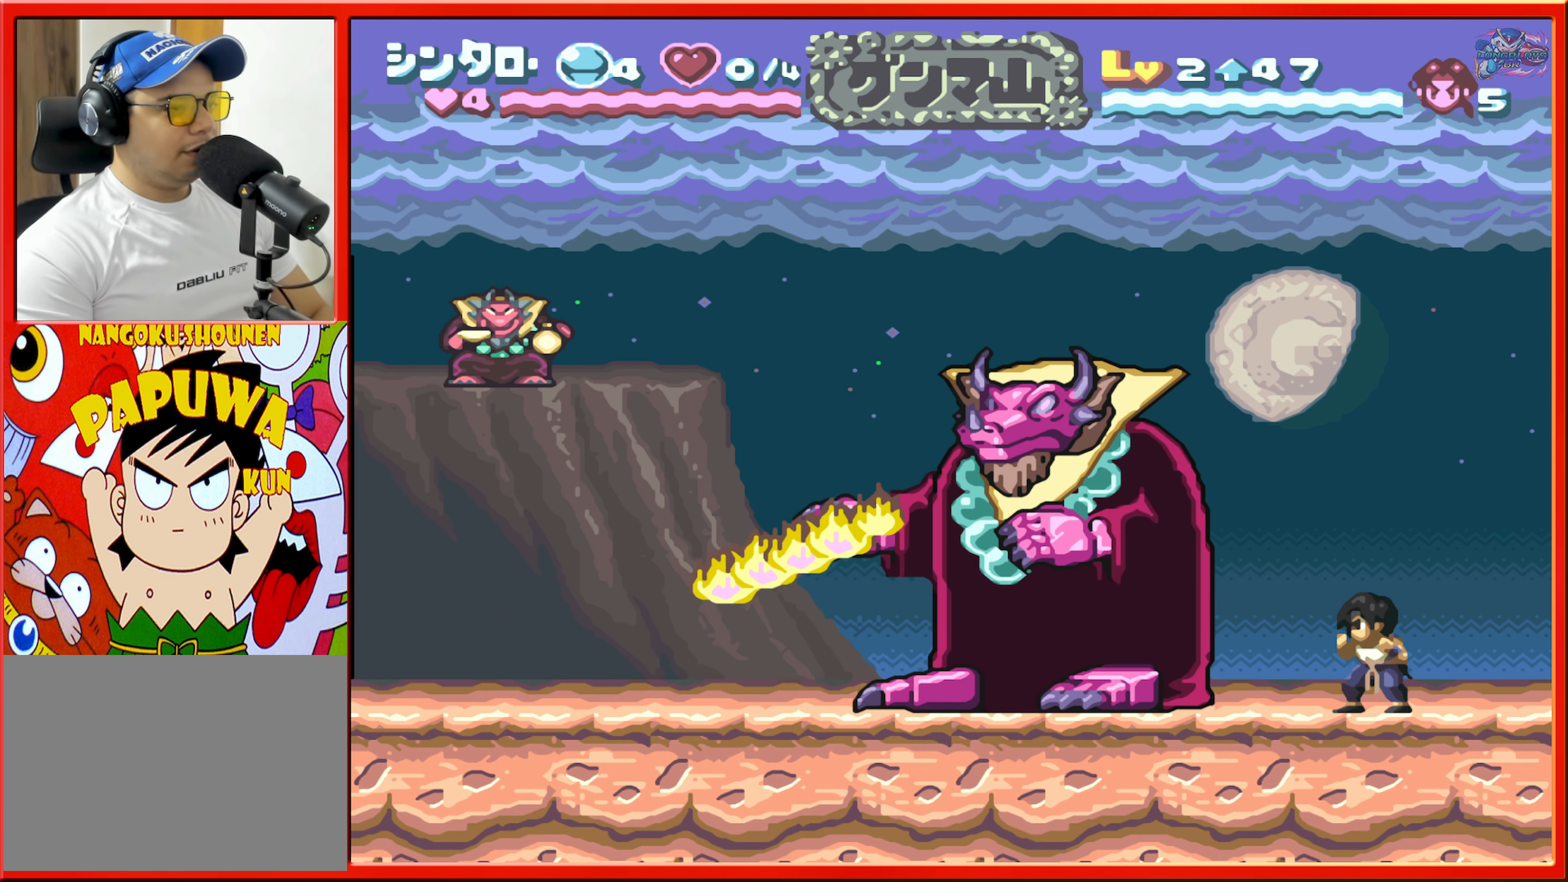
{"buttons": ["DPAD_RIGHT"], "events": [[66, "DPAD_LEFT", "down"], [116, "B", "down"], [350, "Y", "down"], [433, "B", "up"], [433, "DPAD_LEFT", "up"], [500, "DPAD_RIGHT", "down"], [500, "Y", "up"]]}
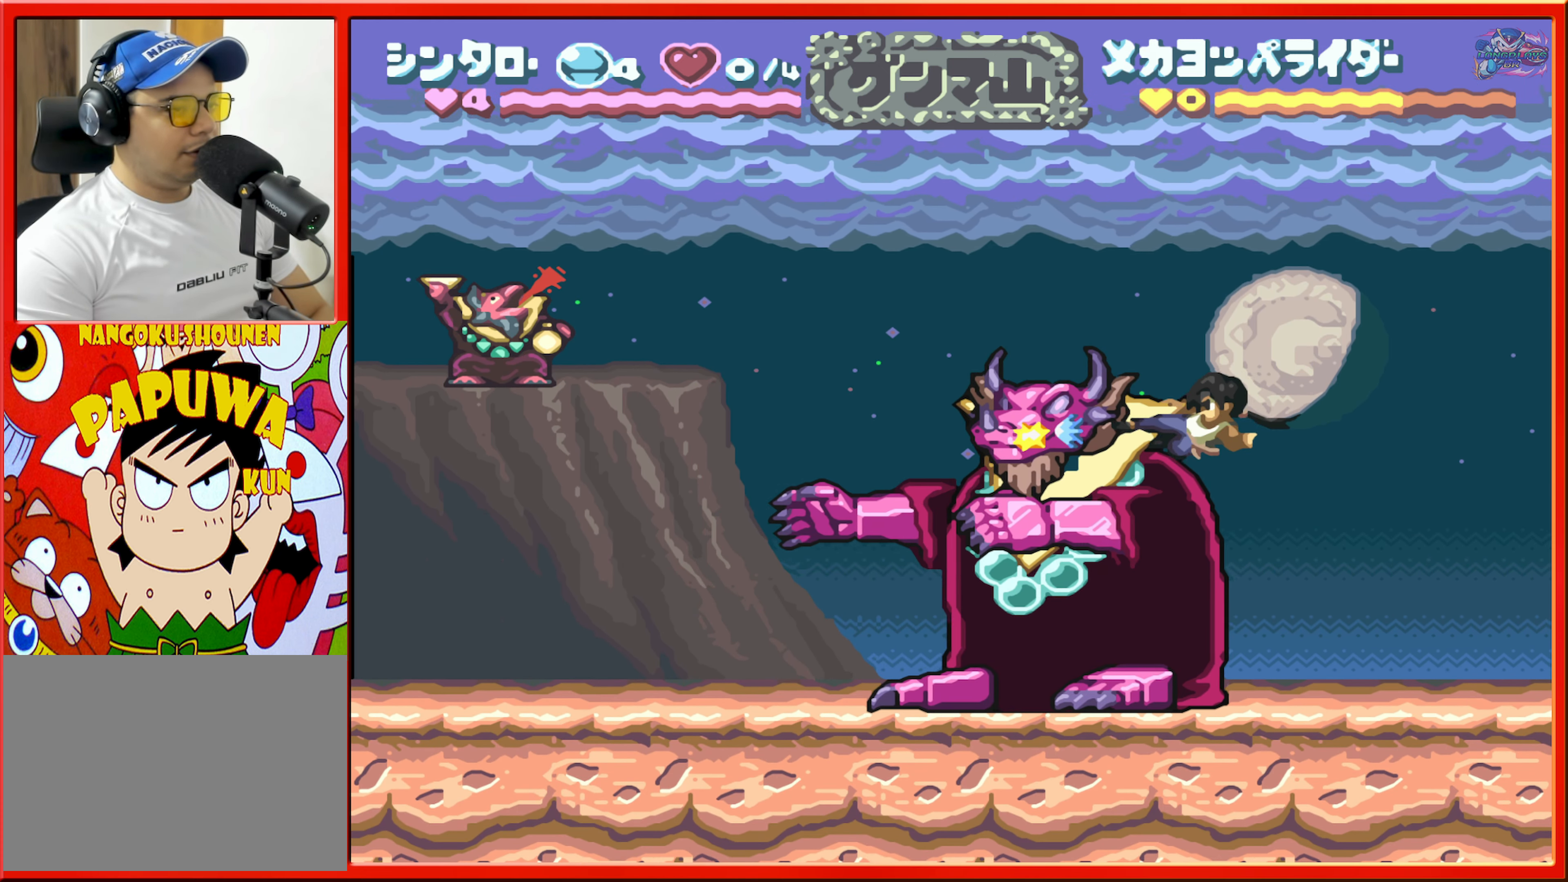
{"buttons": ["DPAD_RIGHT"], "events": []}
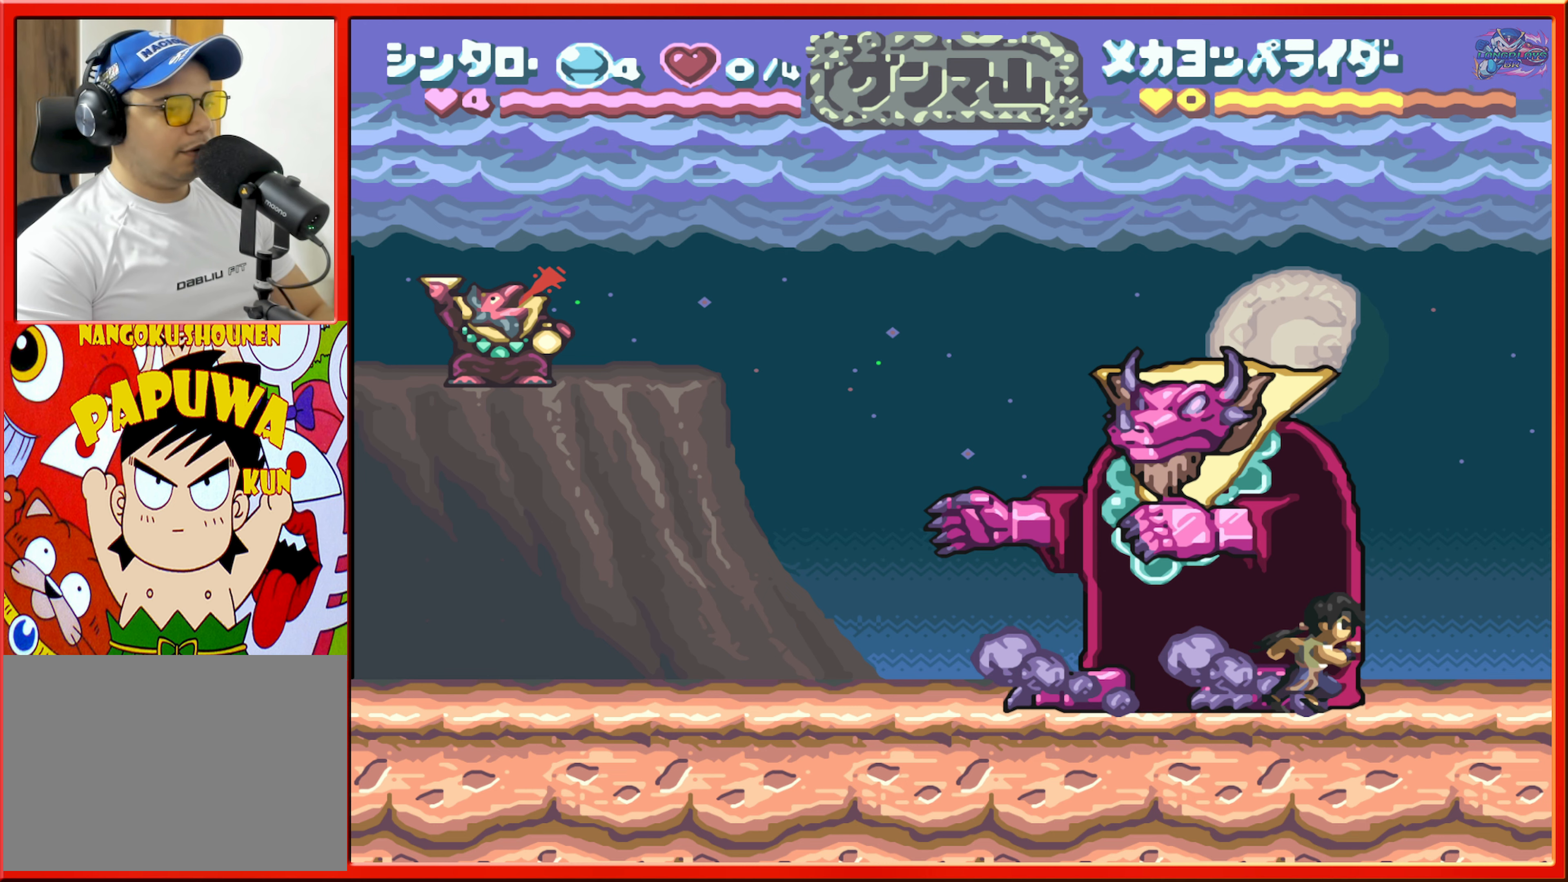
{"buttons": ["DPAD_LEFT"], "events": [[167, "DPAD_RIGHT", "up"], [500, "DPAD_LEFT", "down"]]}
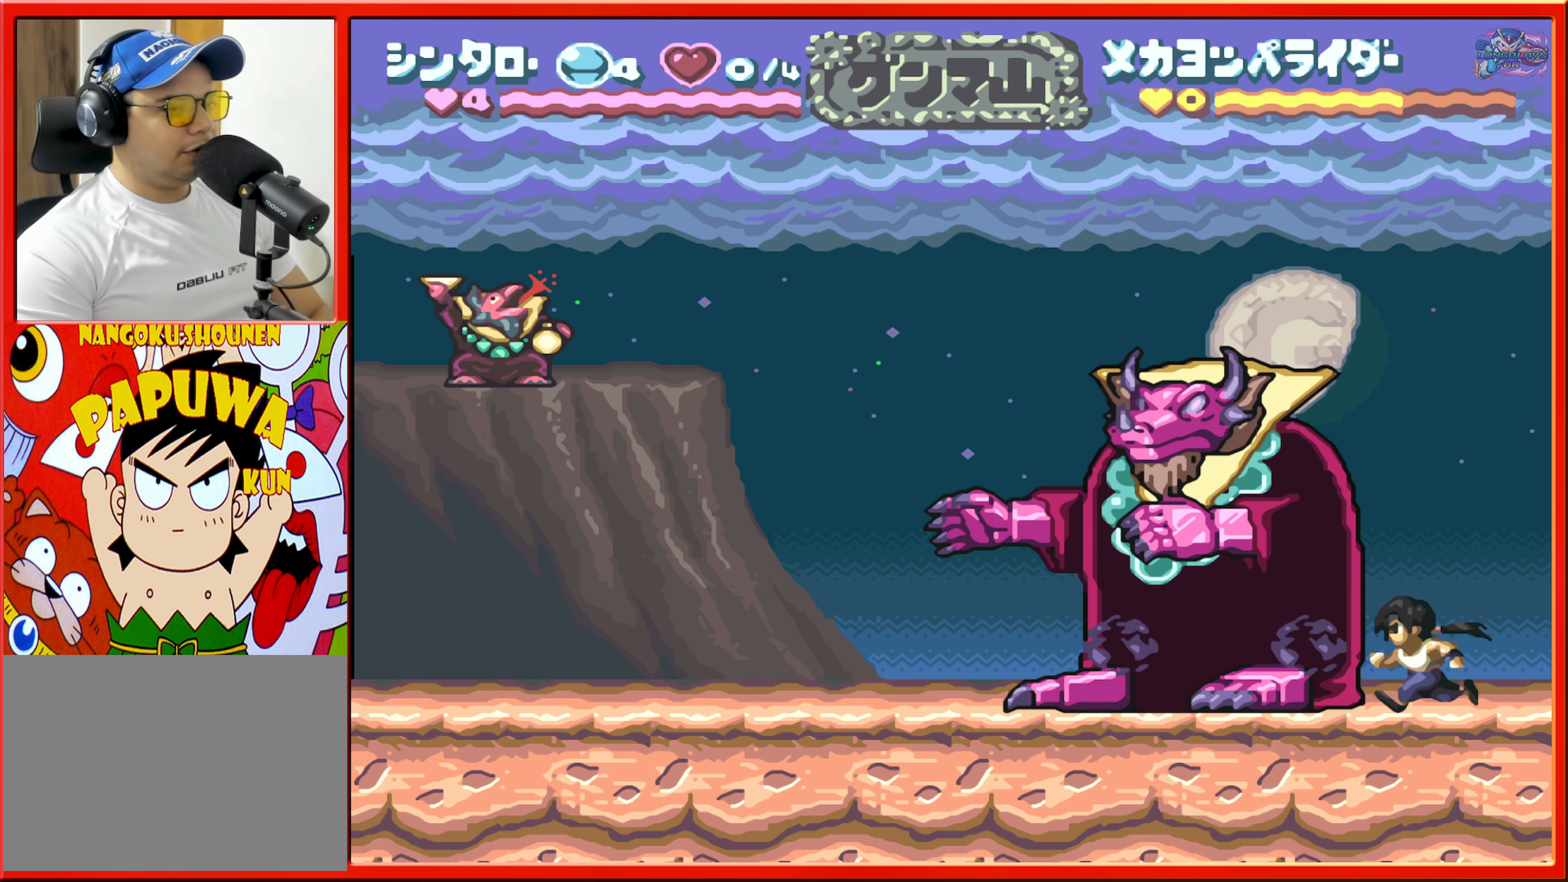
{"buttons": ["DPAD_RIGHT"], "events": [[50, "DPAD_LEFT", "up"], [333, "DPAD_RIGHT", "down"]]}
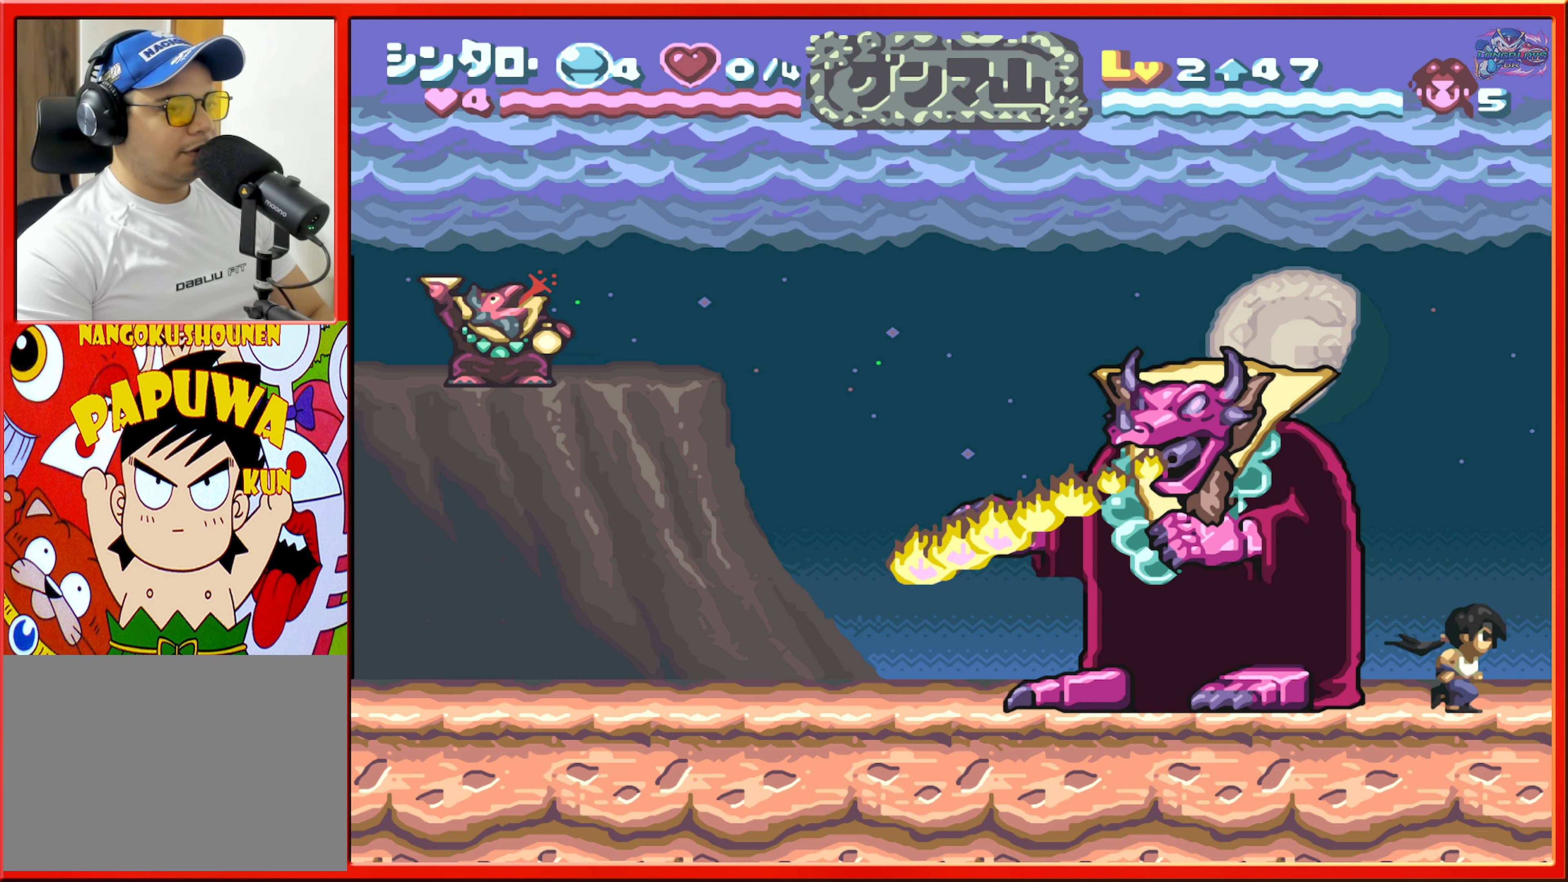
{"buttons": [], "events": [[83, "DPAD_RIGHT", "up"], [183, "DPAD_LEFT", "down"], [317, "DPAD_LEFT", "up"]]}
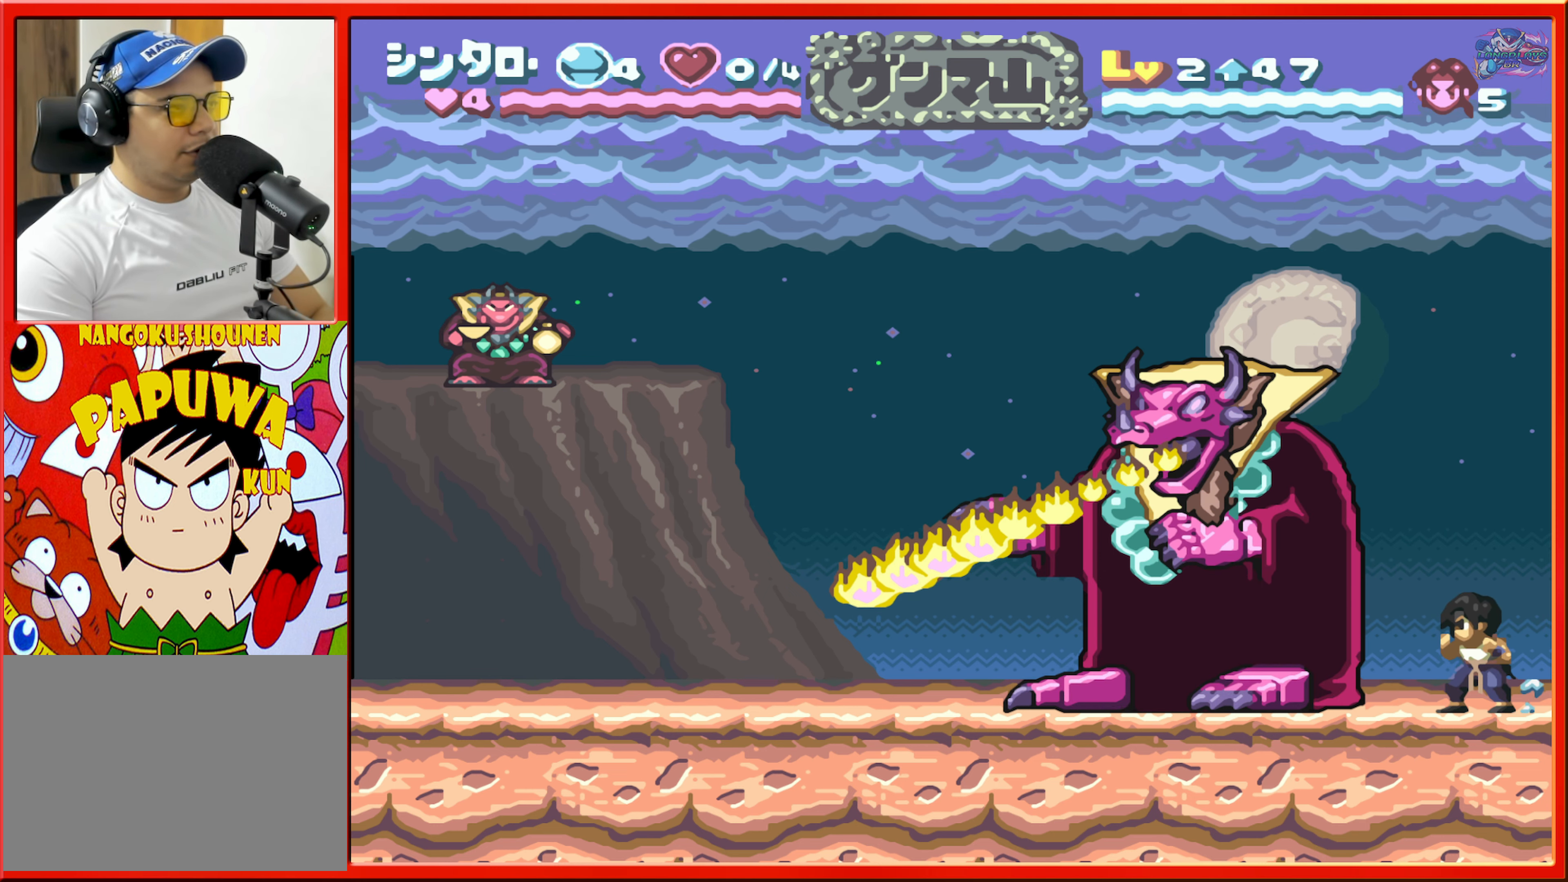
{"buttons": ["B", "DPAD_LEFT"], "events": [[383, "DPAD_LEFT", "down"], [417, "B", "down"]]}
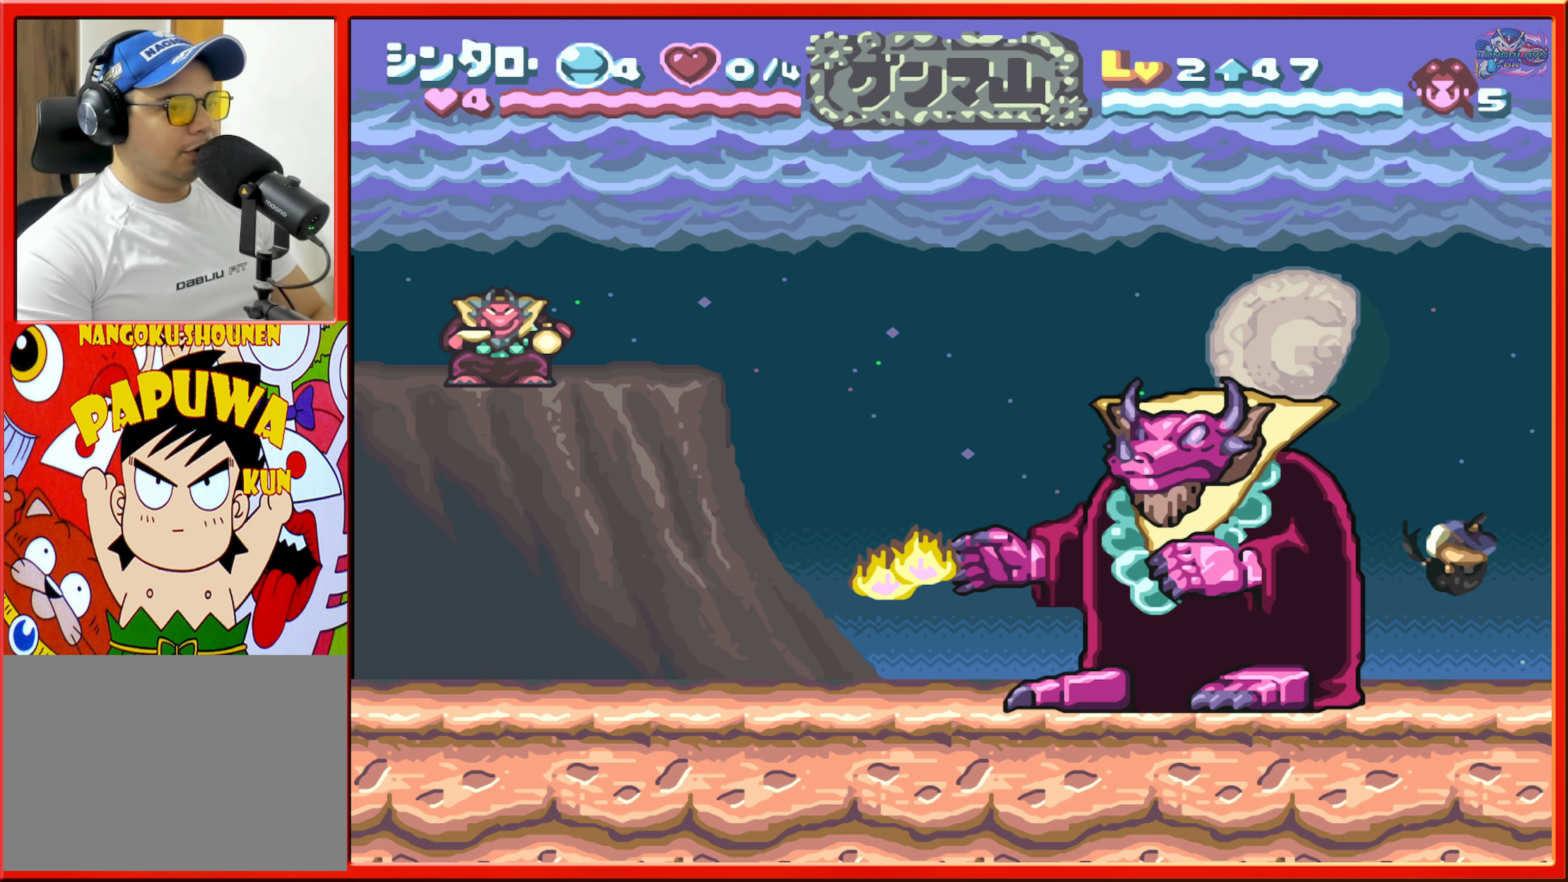
{"buttons": ["DPAD_LEFT"], "events": [[150, "Y", "down"], [217, "B", "up"], [267, "DPAD_LEFT", "up"], [283, "Y", "up"], [367, "DPAD_RIGHT", "down"], [467, "DPAD_RIGHT", "up"], [483, "DPAD_LEFT", "down"]]}
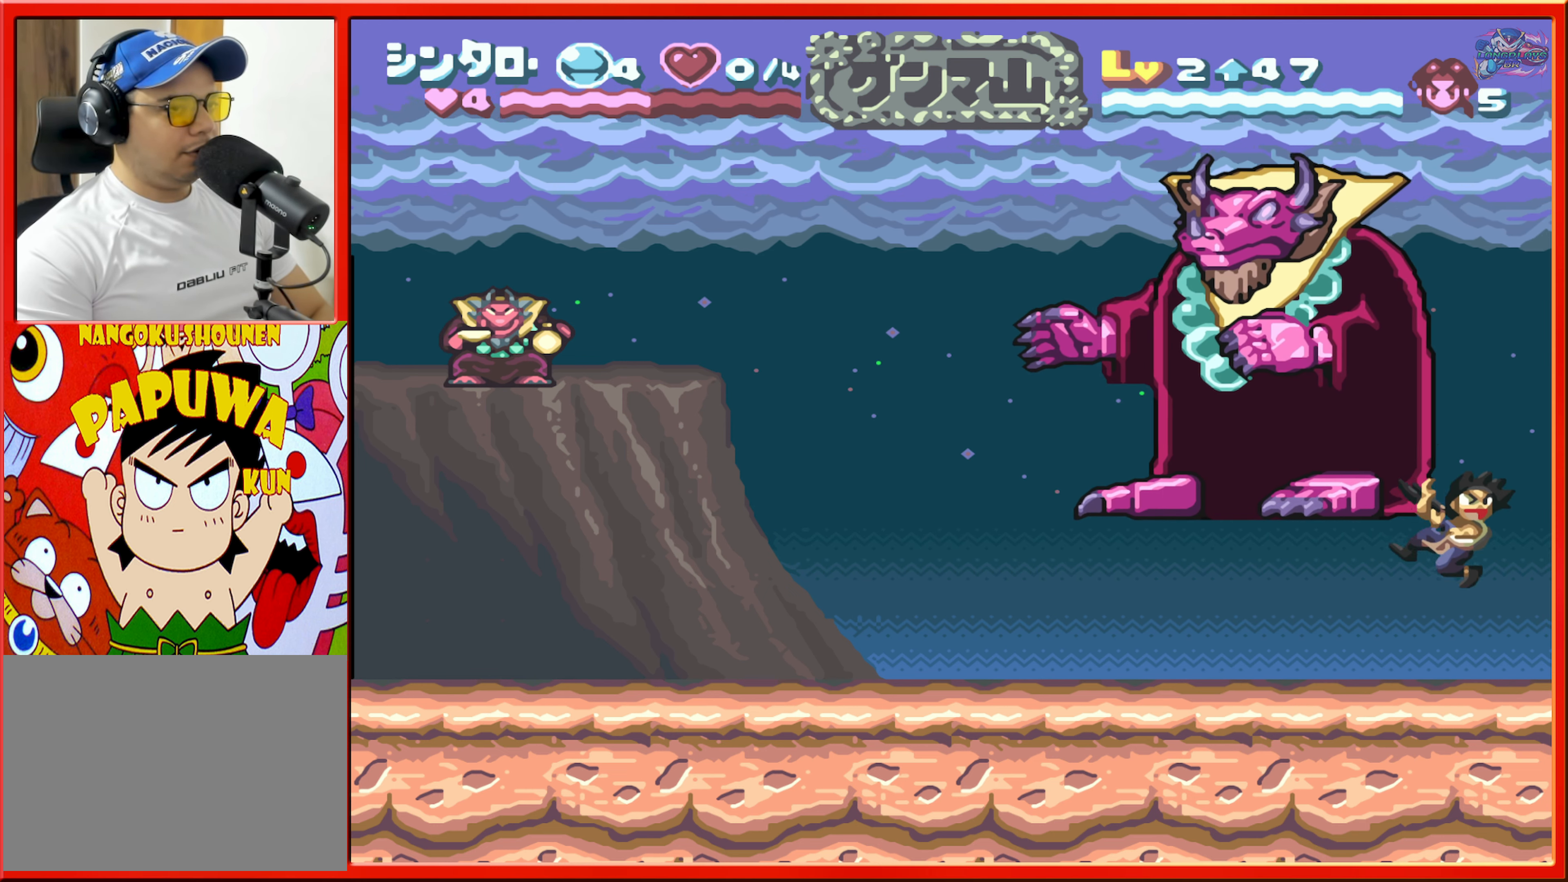
{"buttons": ["DPAD_LEFT"], "events": [[267, "L1", "down"], [433, "L1", "up"]]}
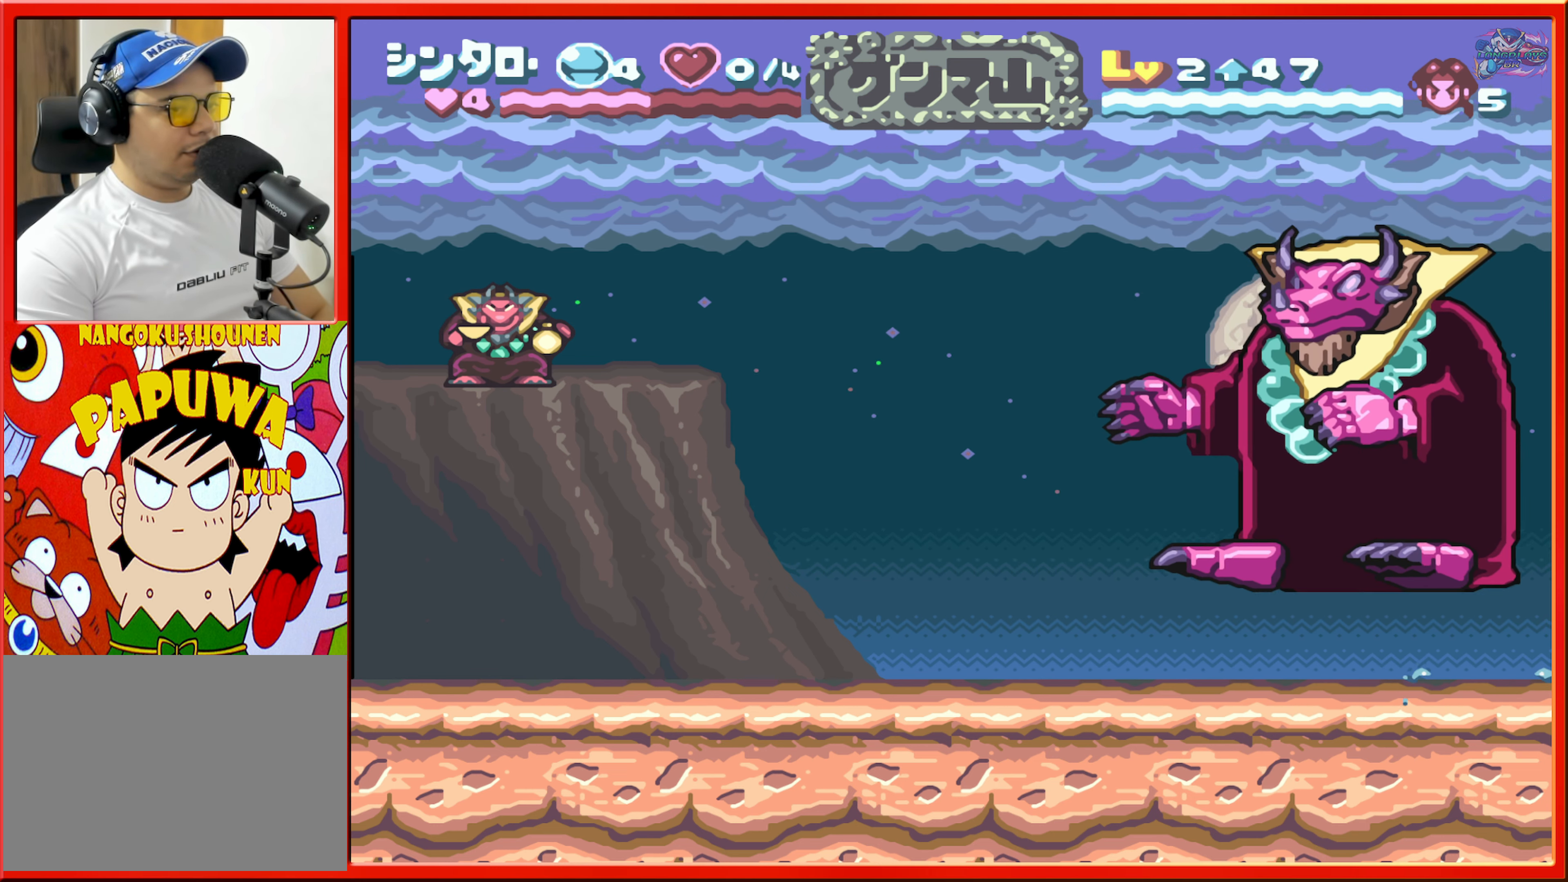
{"buttons": ["B", "DPAD_RIGHT"], "events": [[50, "L1", "down"], [233, "L1", "up"], [317, "DPAD_LEFT", "up"], [383, "DPAD_RIGHT", "down"], [417, "B", "down"]]}
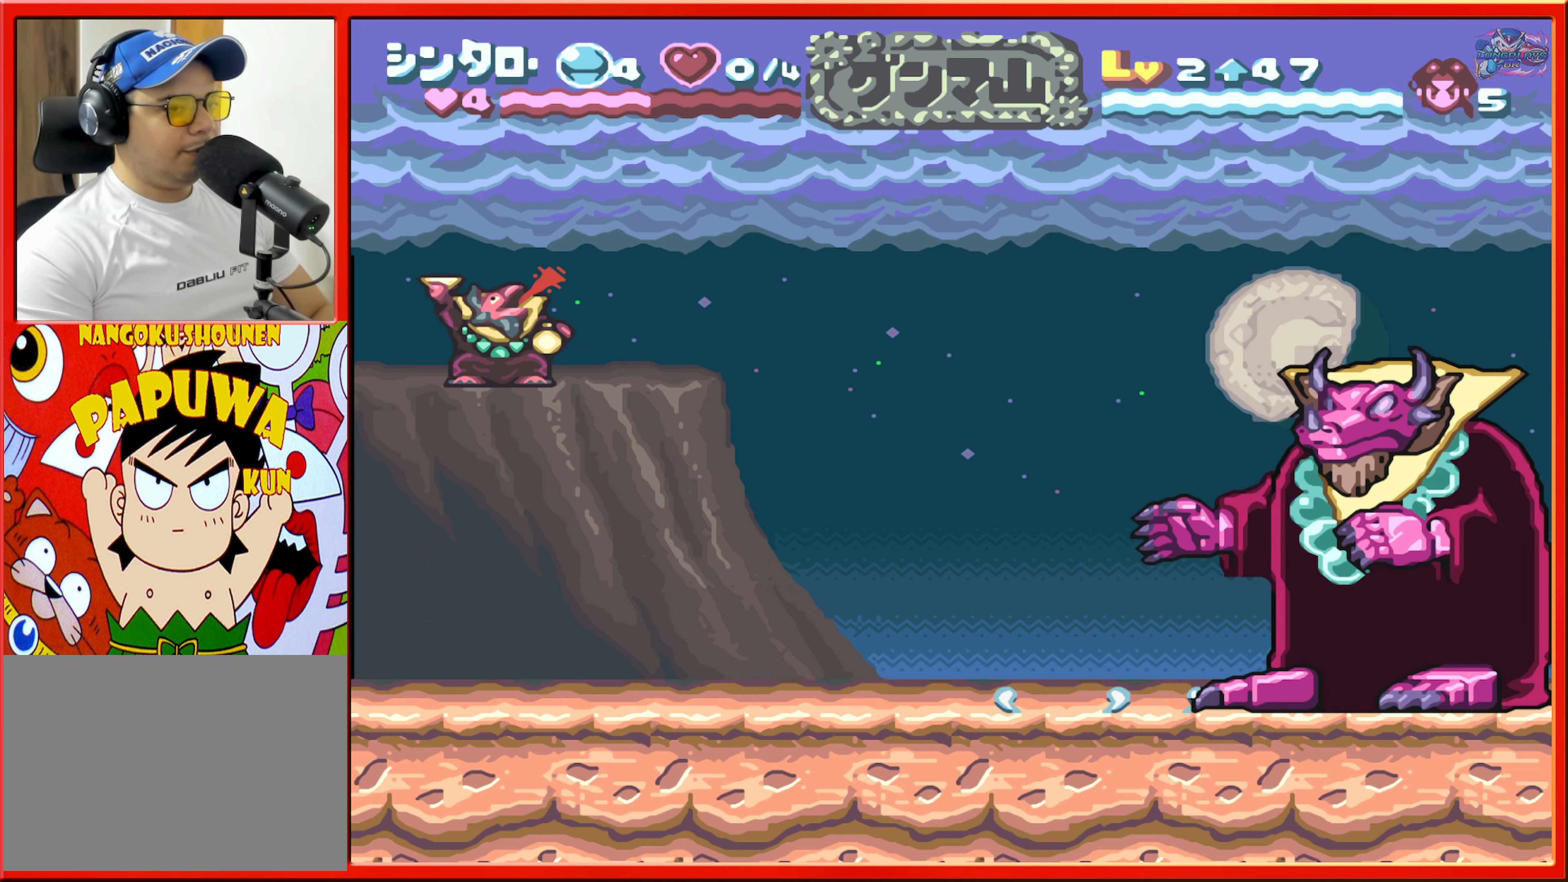
{"buttons": ["DPAD_LEFT"], "events": [[233, "Y", "down"], [283, "B", "up"], [317, "DPAD_RIGHT", "up"], [350, "Y", "up"], [367, "DPAD_LEFT", "down"]]}
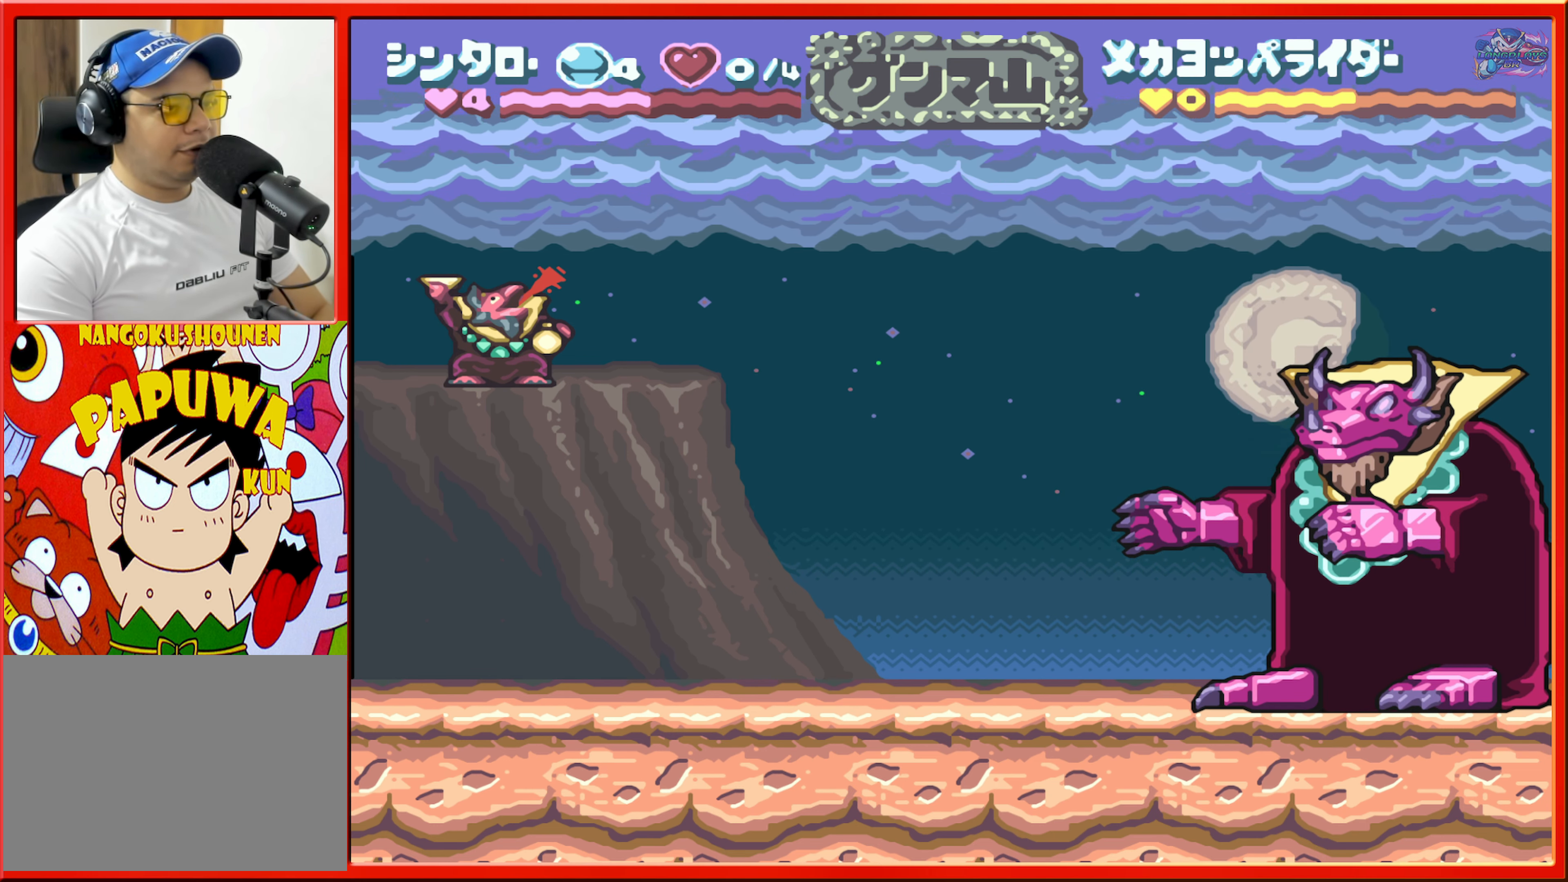
{"buttons": ["DPAD_LEFT"], "events": []}
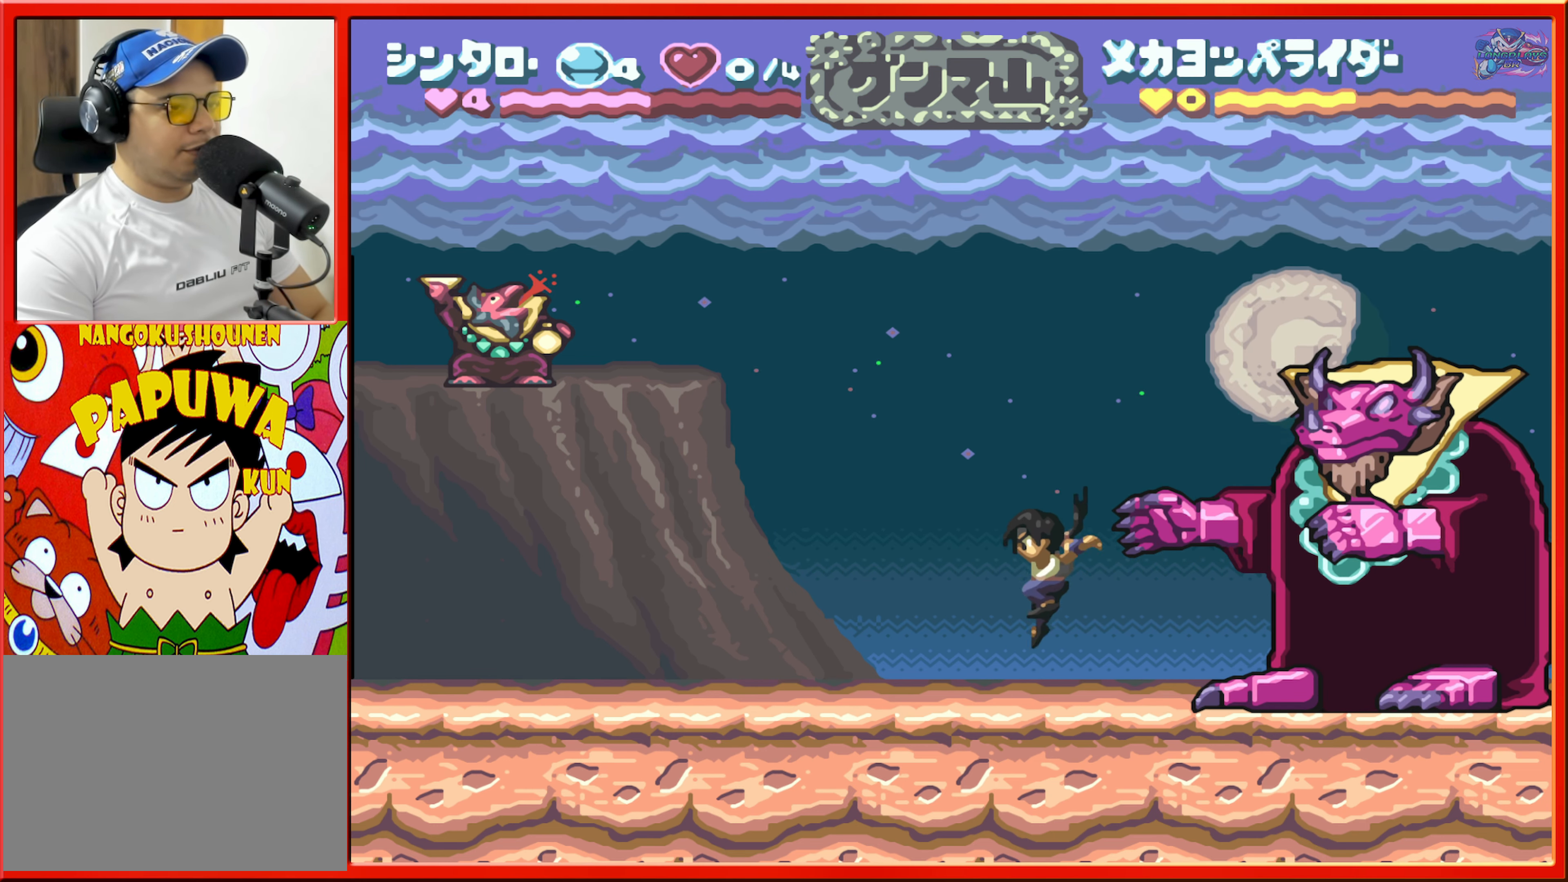
{"buttons": [], "events": [[367, "DPAD_LEFT", "up"]]}
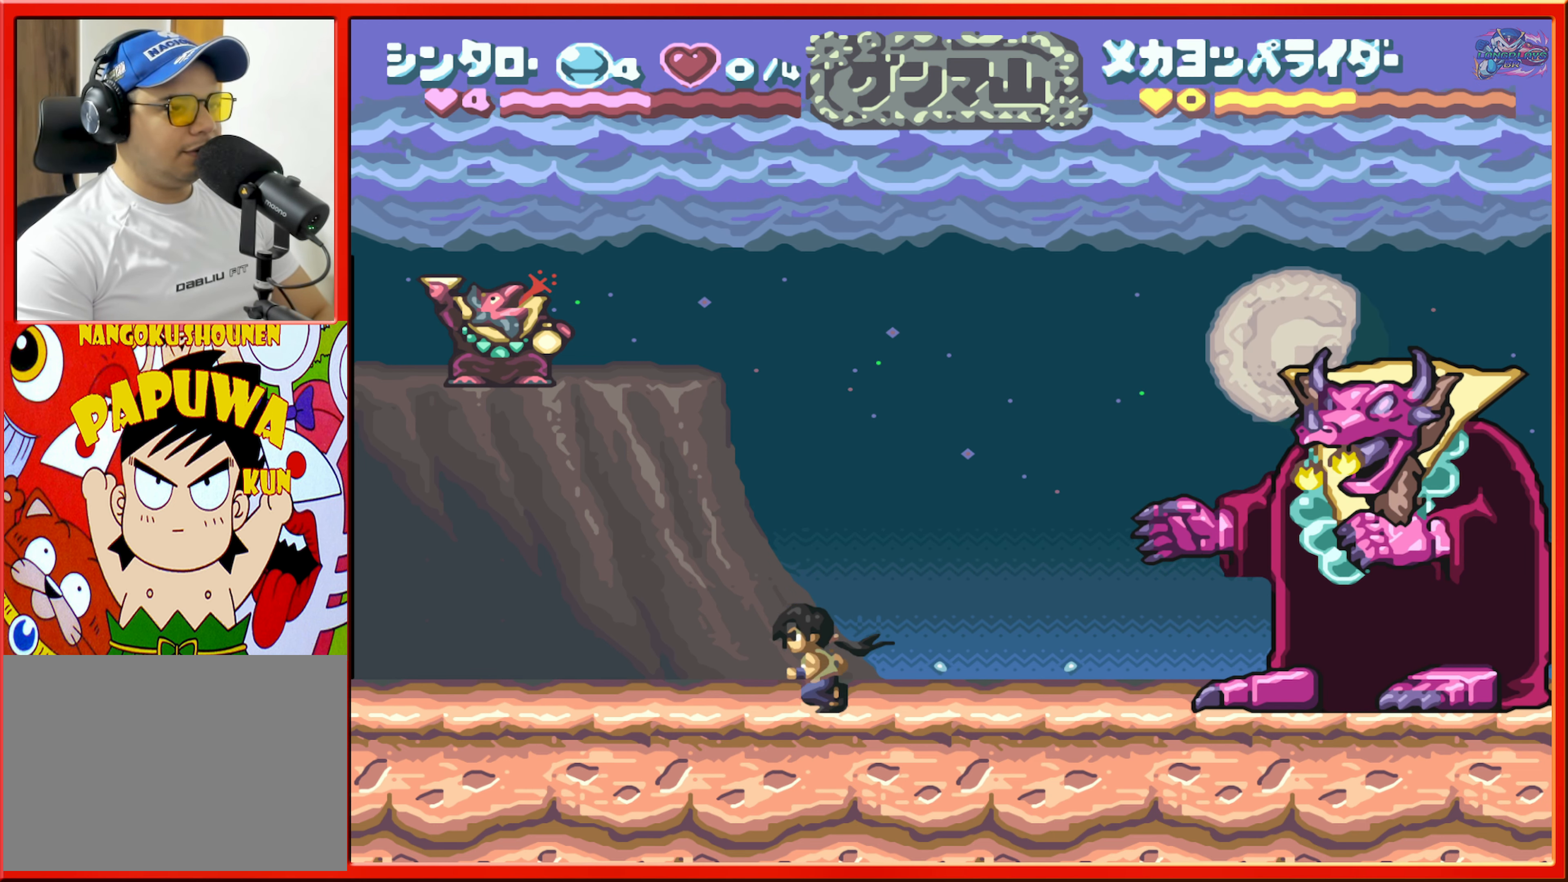
{"buttons": [], "events": []}
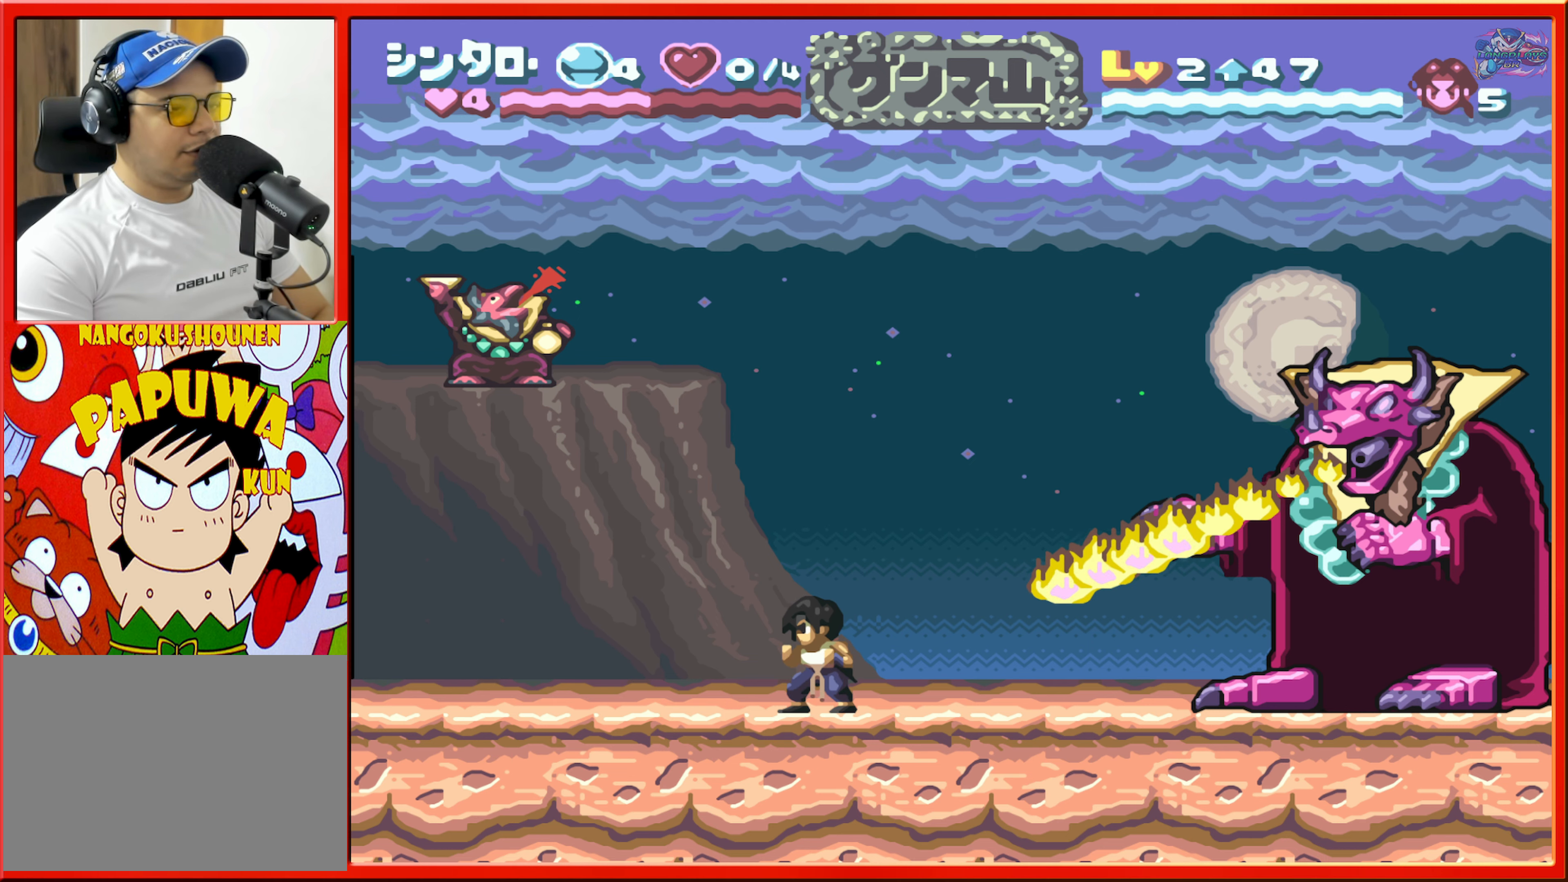
{"buttons": [], "events": [[284, "DPAD_RIGHT", "down"], [367, "DPAD_RIGHT", "up"]]}
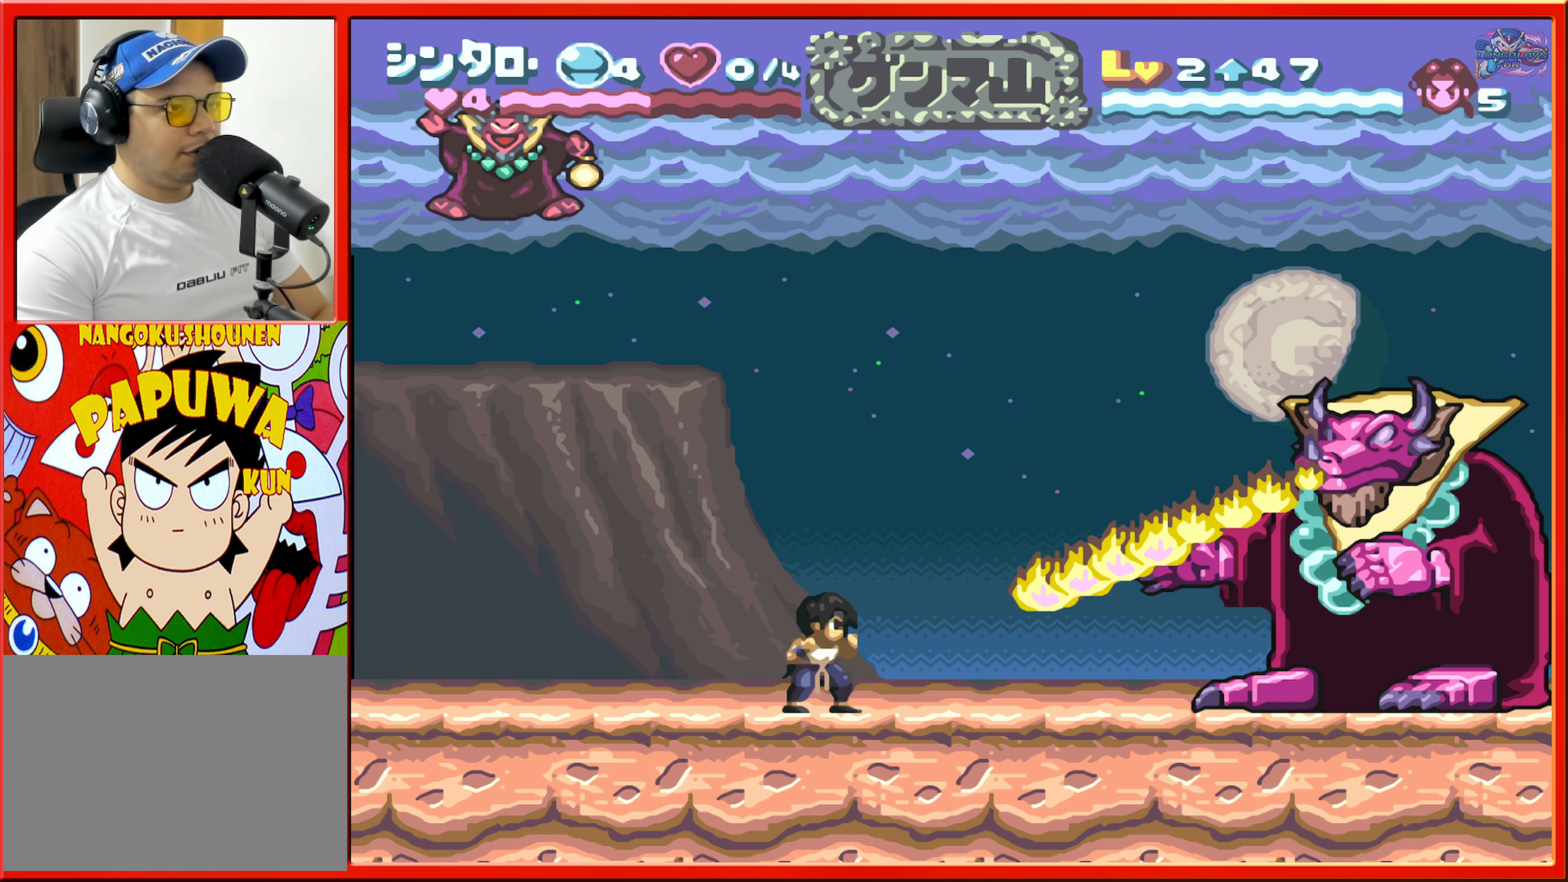
{"buttons": ["B", "DPAD_RIGHT"], "events": [[117, "DPAD_RIGHT", "down"], [484, "B", "down"]]}